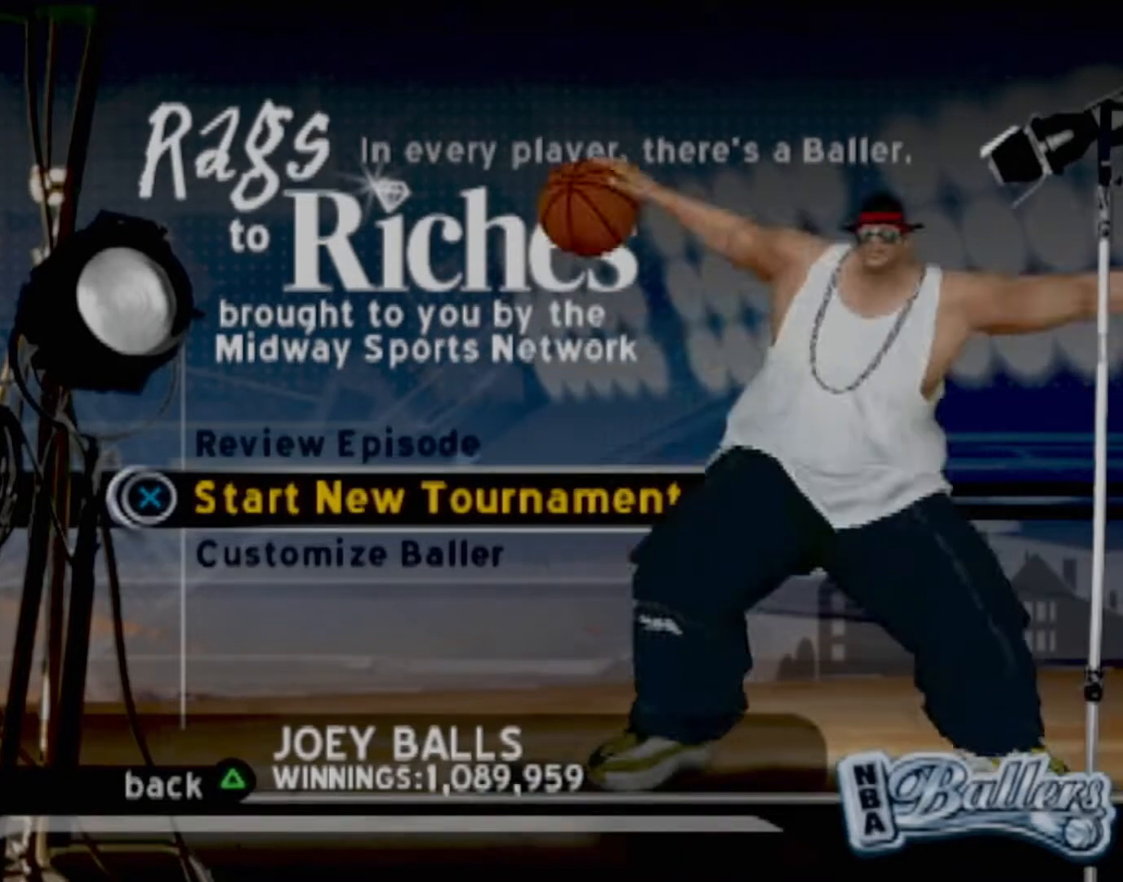
Gameplay with a controller (PlayStation layout); each line is a JSON object with the inputs held at the frame after it. "events" lists button and stick changes between this image and that frame as [ms after this image, input, new state], when the widget could be followed in between. Not read: L3 R3 right_stick.
{"buttons": ["DPAD_UP"], "left_stick": "center", "events": [[367, "DPAD_UP", "down"]]}
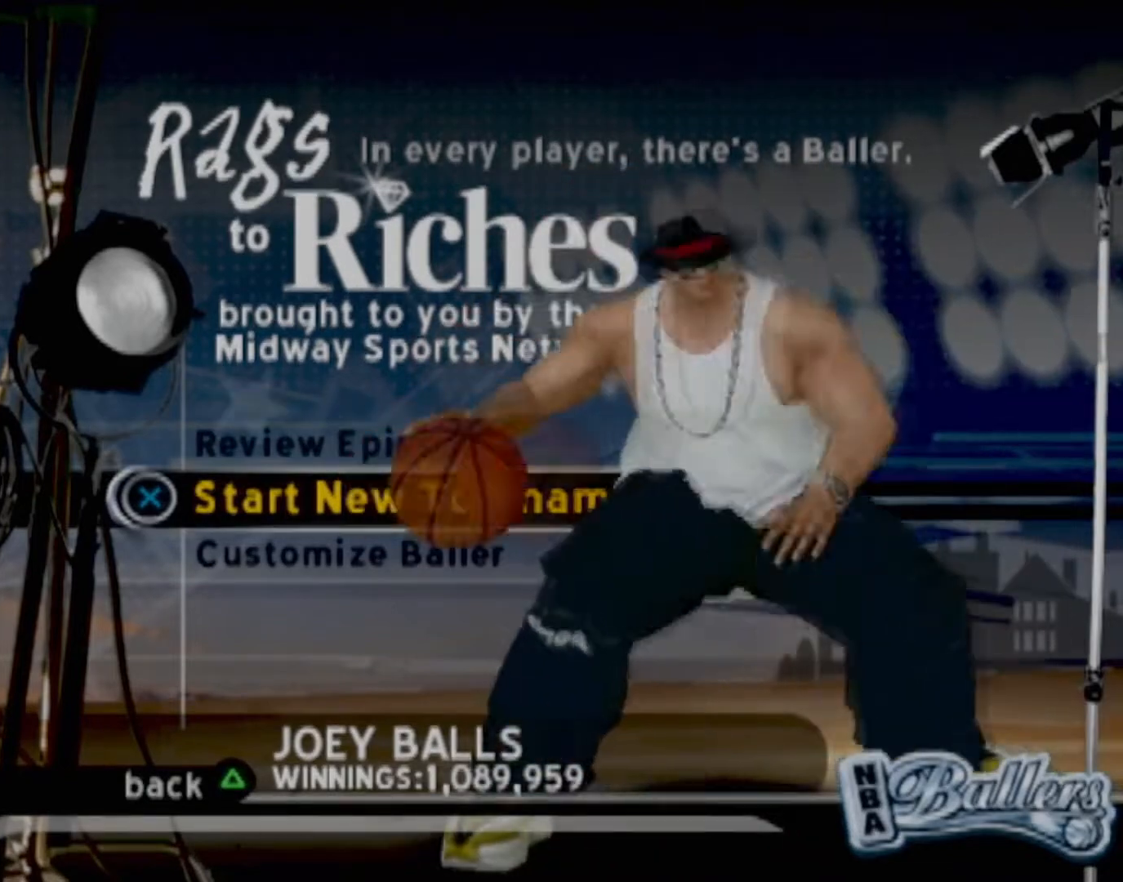
{"buttons": ["DPAD_UP"], "left_stick": "center", "events": [[34, "DPAD_UP", "up"], [201, "DPAD_DOWN", "down"], [334, "DPAD_DOWN", "up"], [501, "DPAD_UP", "down"]]}
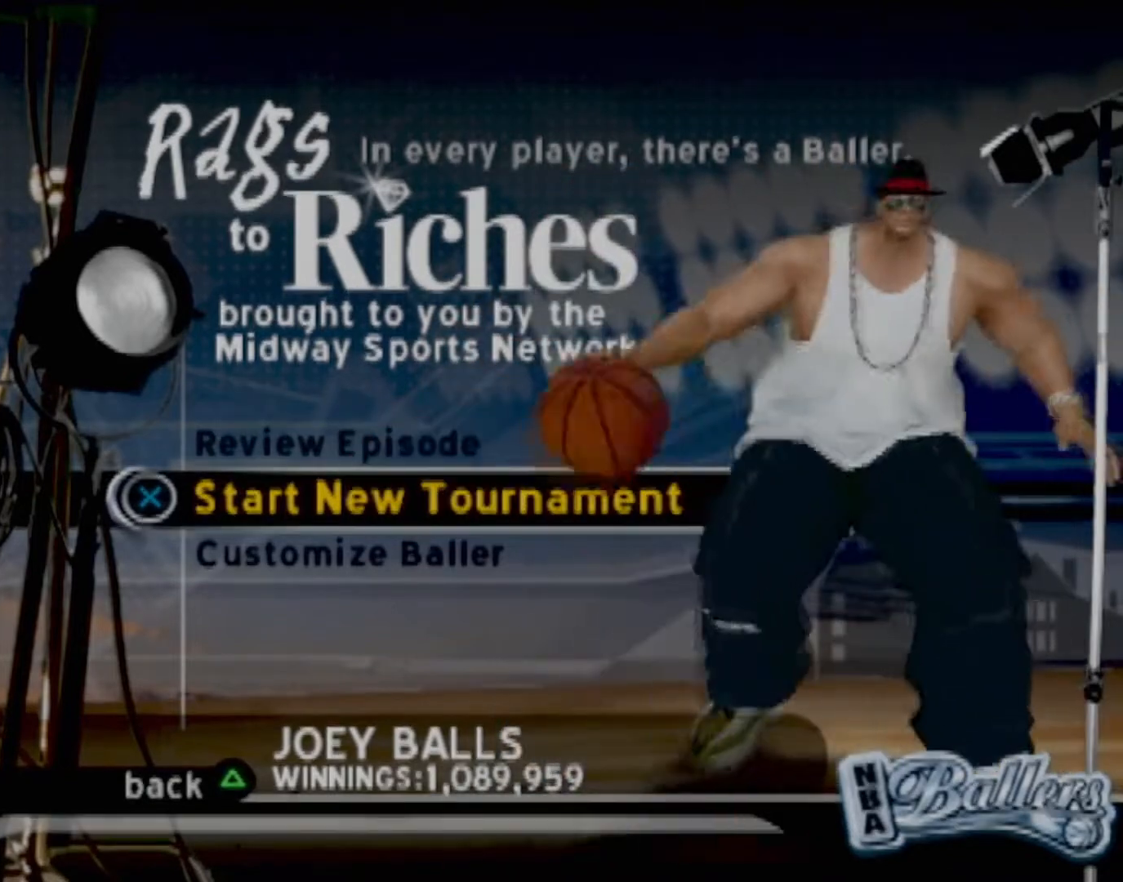
{"buttons": ["DPAD_DOWN"], "left_stick": "center", "events": [[100, "DPAD_UP", "up"], [434, "DPAD_DOWN", "down"]]}
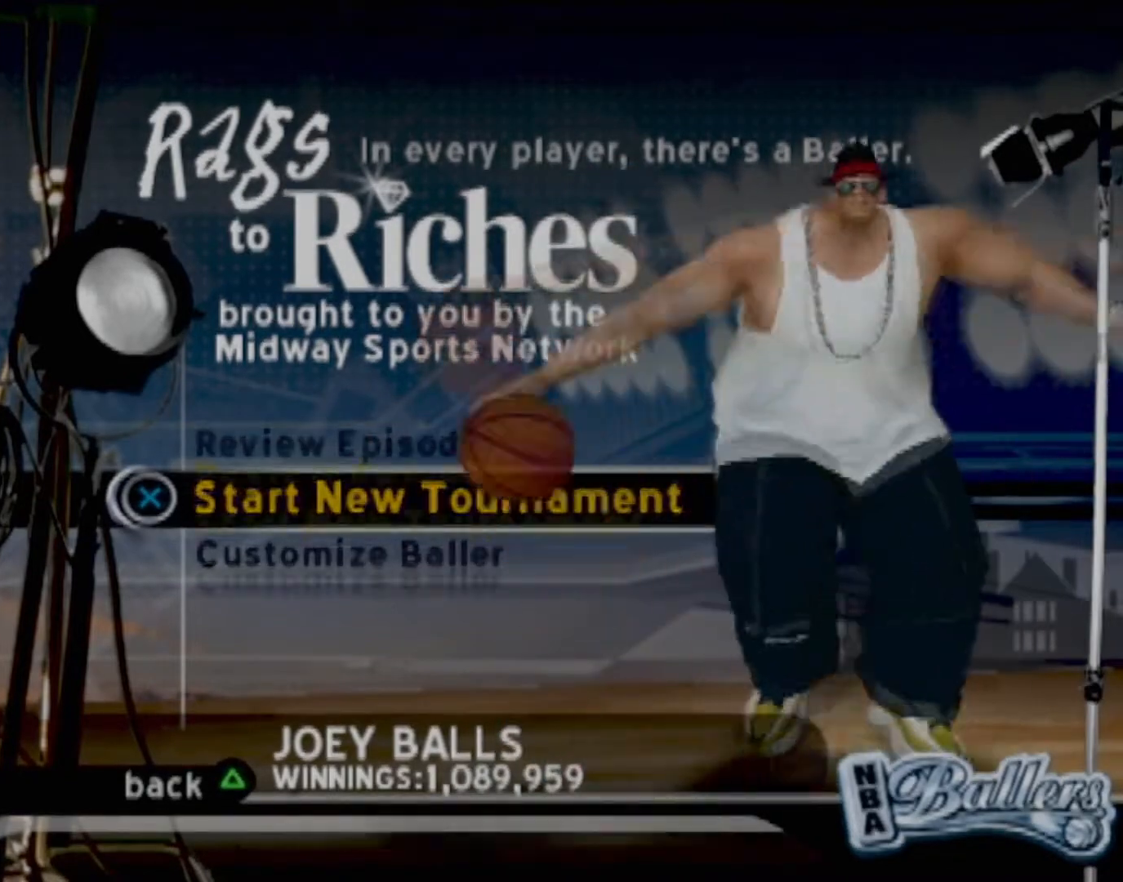
{"buttons": [], "left_stick": "center", "events": [[34, "DPAD_DOWN", "up"]]}
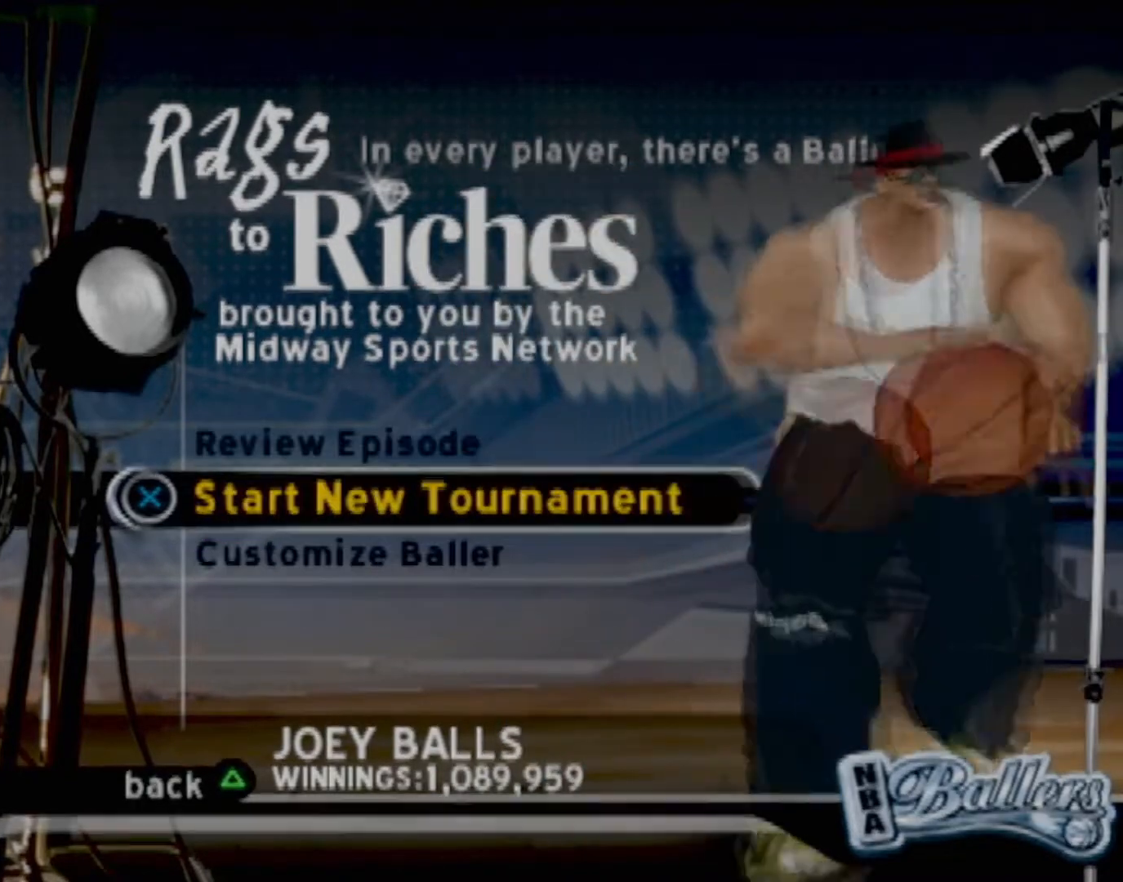
{"buttons": [], "left_stick": "center", "events": []}
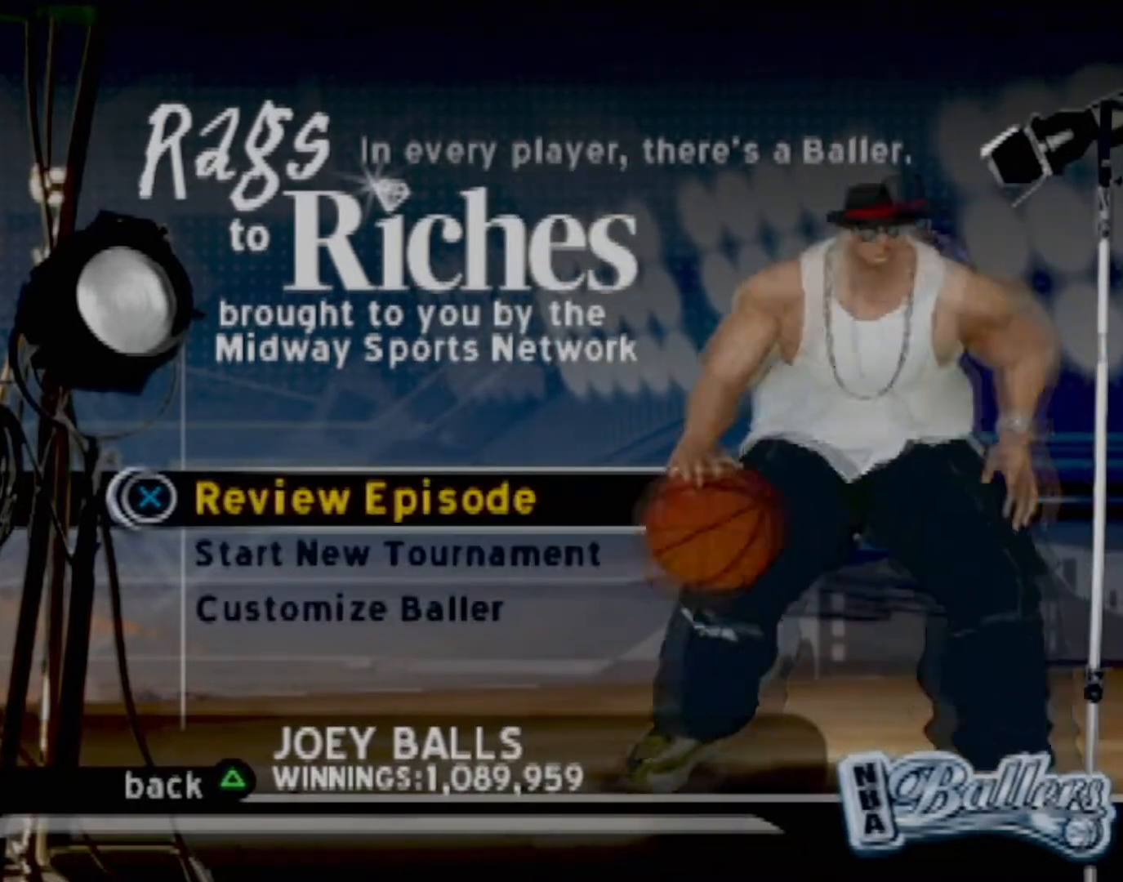
{"buttons": [], "left_stick": "center", "events": [[334, "DPAD_DOWN", "down"], [467, "DPAD_DOWN", "up"]]}
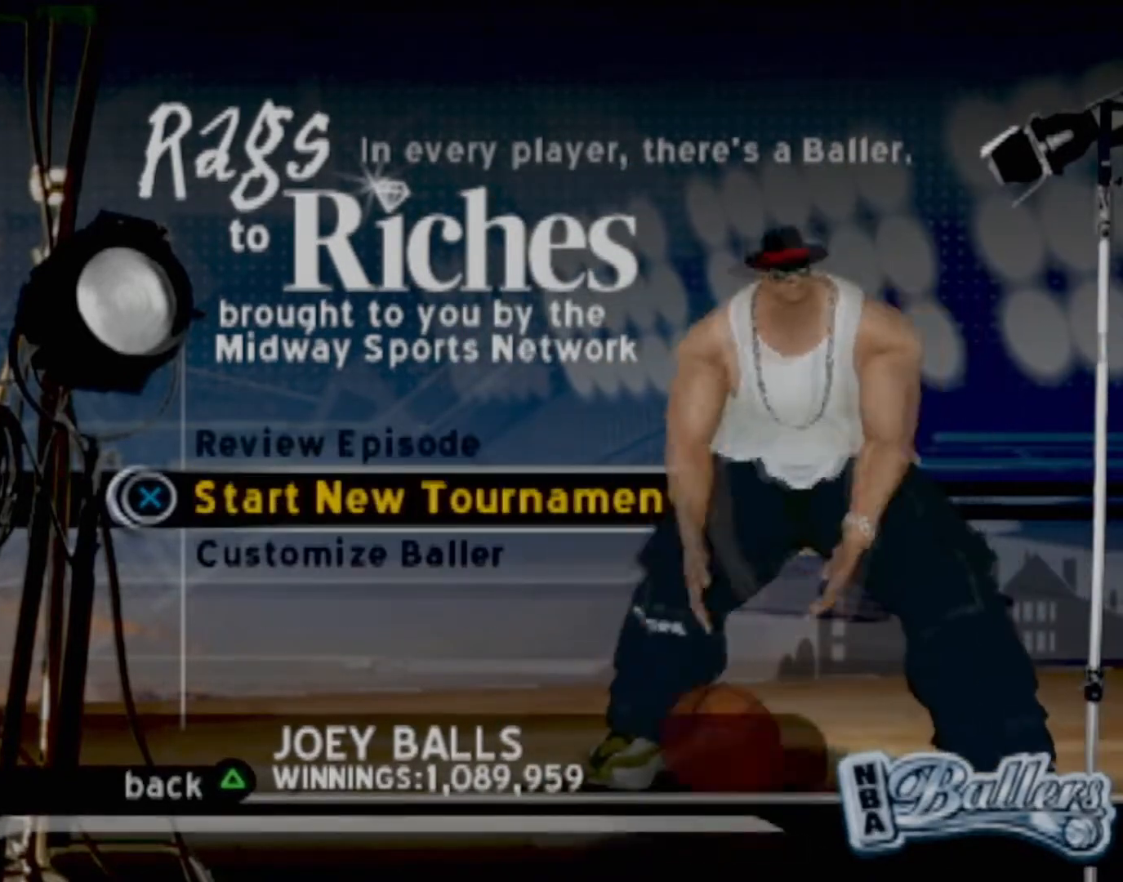
{"buttons": [], "left_stick": "center", "events": []}
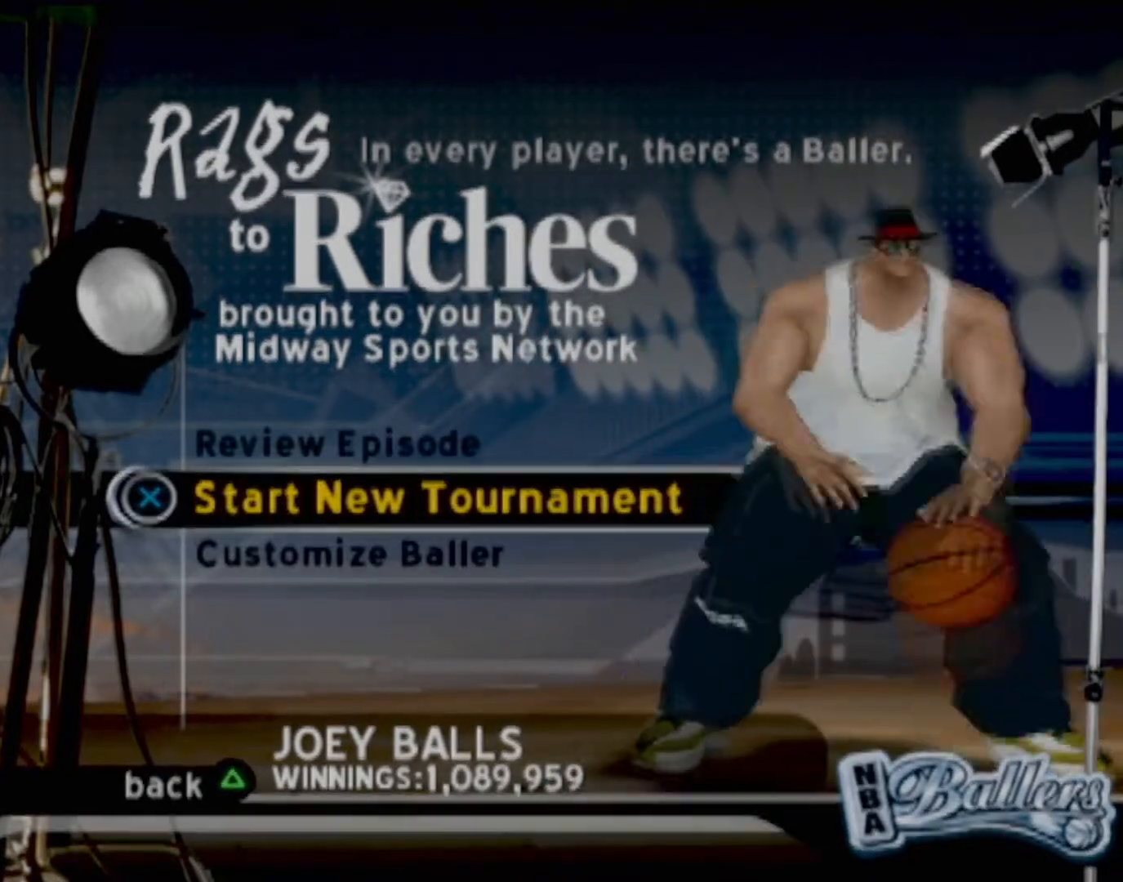
{"buttons": [], "left_stick": "center", "events": []}
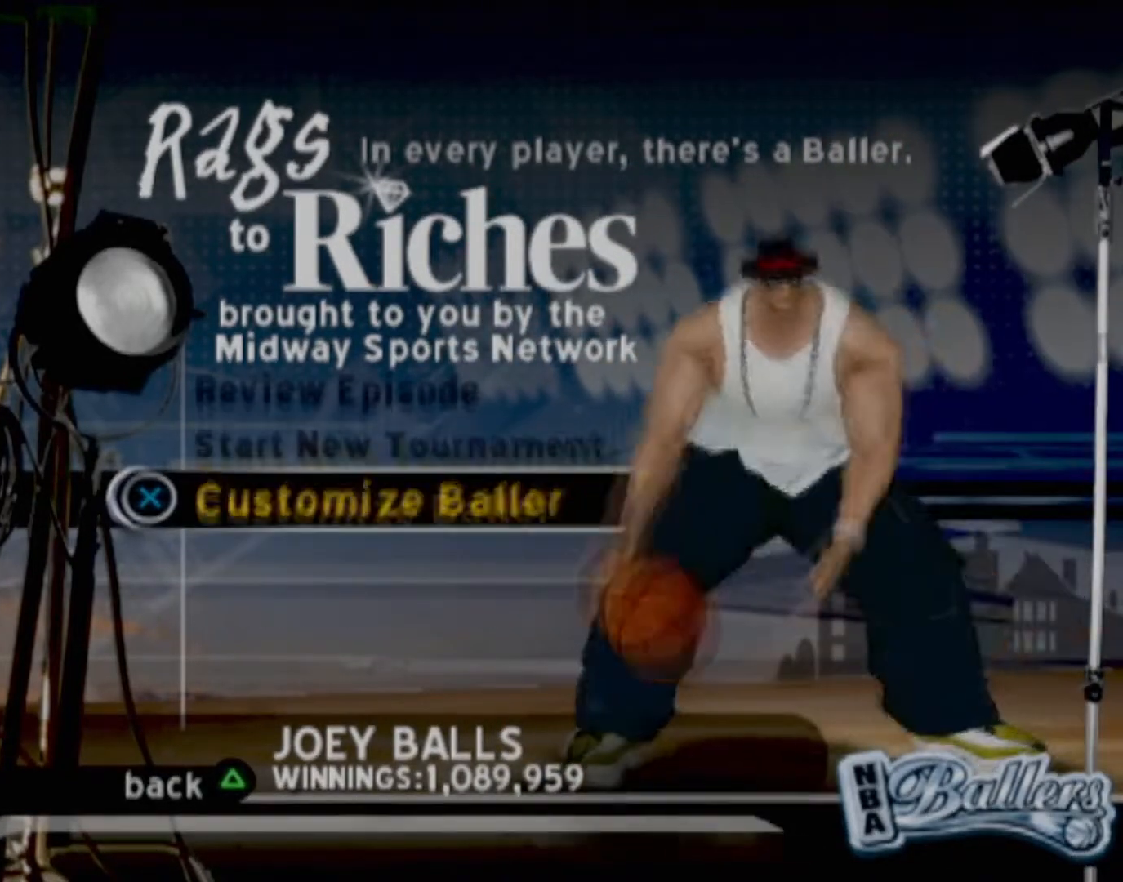
{"buttons": ["DPAD_UP"], "left_stick": "center", "events": [[367, "DPAD_UP", "down"]]}
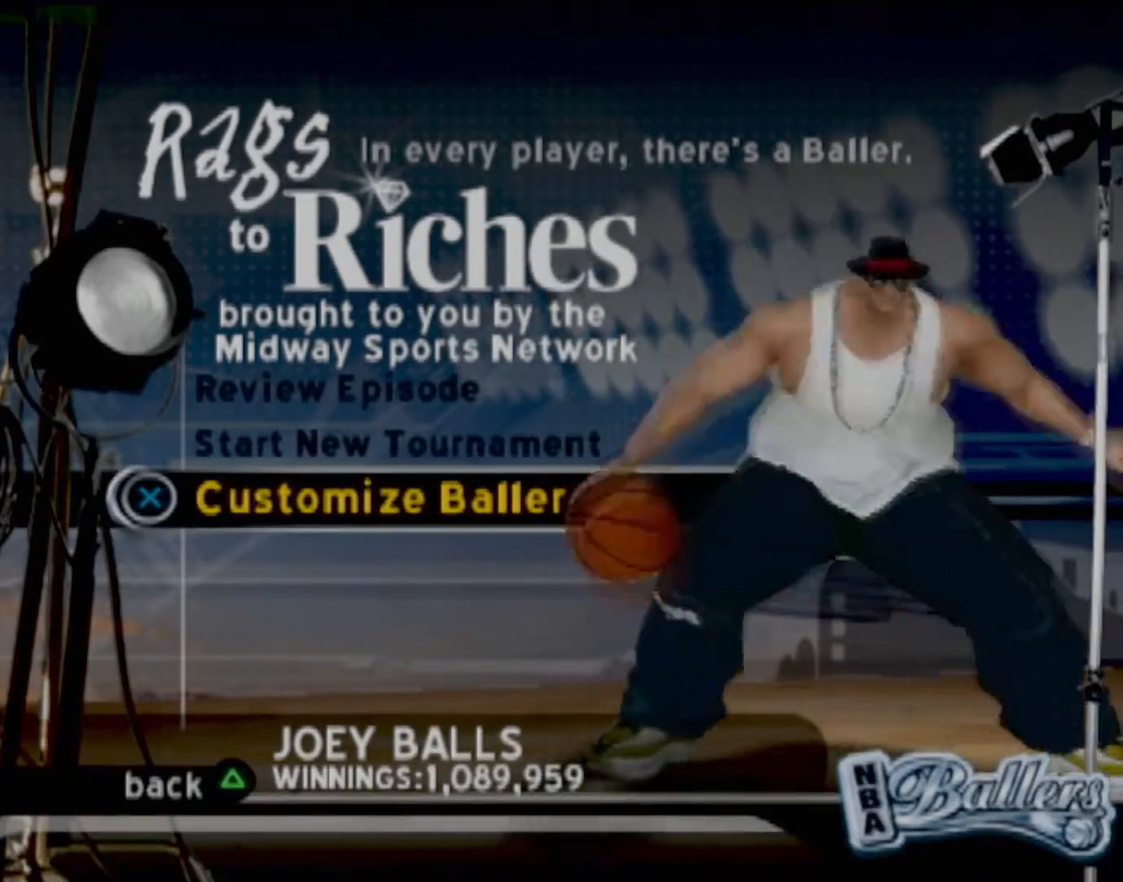
{"buttons": [], "left_stick": "center", "events": [[33, "DPAD_UP", "up"], [134, "DPAD_DOWN", "down"], [300, "CROSS", "down"], [300, "DPAD_DOWN", "up"], [434, "CROSS", "up"]]}